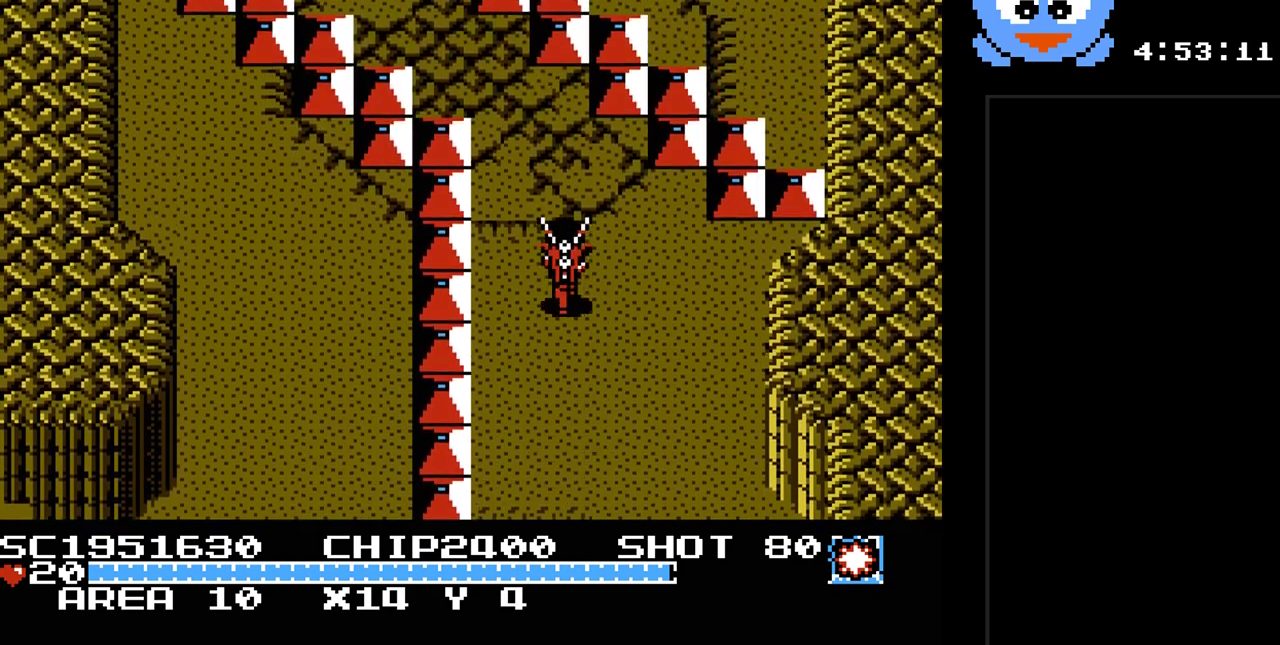
Gameplay with a controller (Nintendo layout); each line is a JSON object with the inputs held at the frame after it. "events" lists button and stick changes between this image and that frame as [ms after this image, input, new state], when the widget could be followed in between. Not read: L3 R3.
{"buttons": [], "events": []}
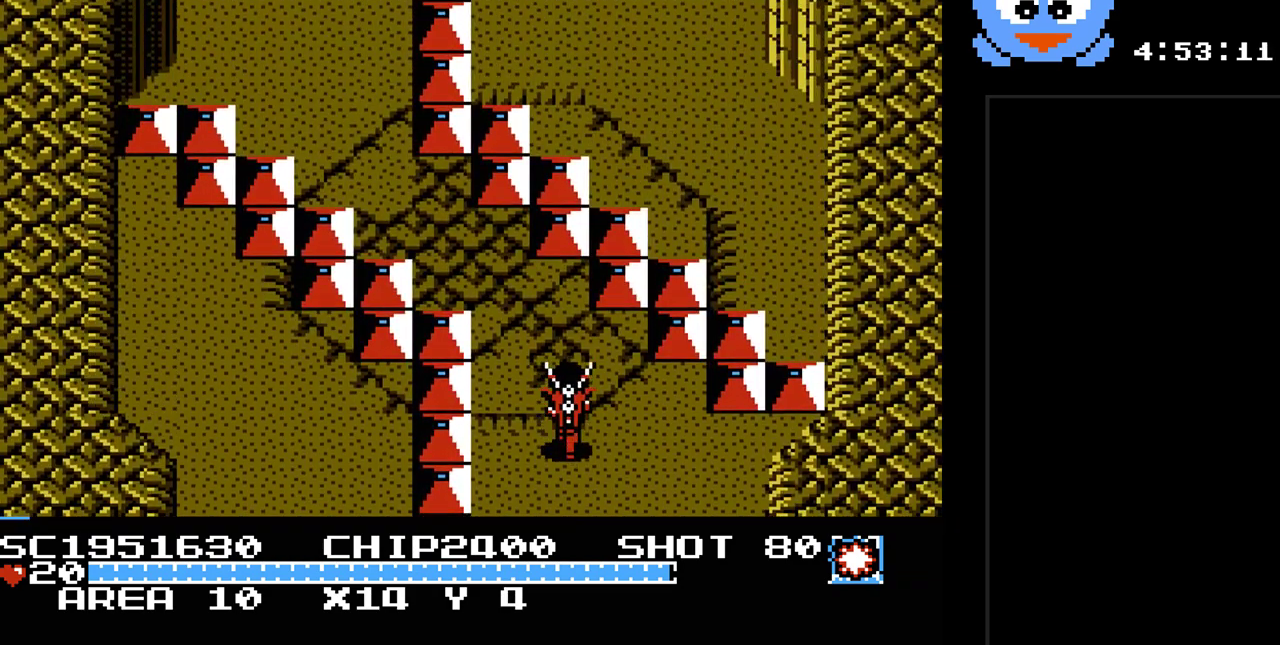
{"buttons": [], "events": [[183, "DPAD_UP", "down"], [500, "DPAD_UP", "up"]]}
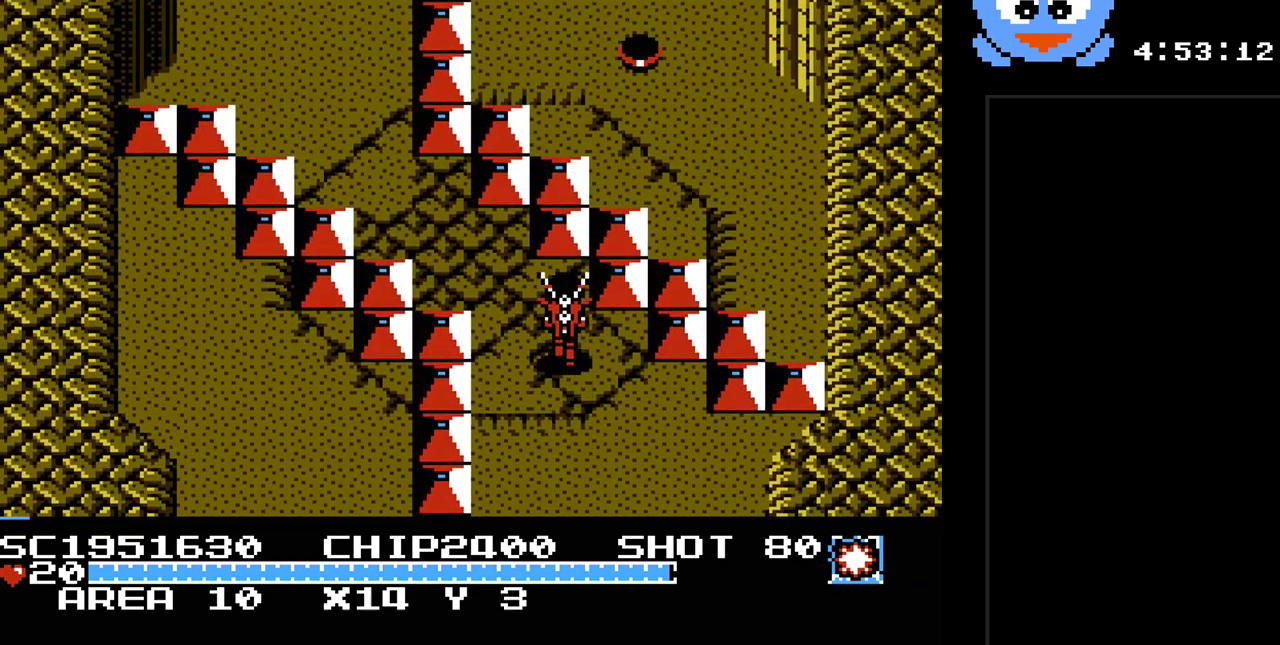
{"buttons": [], "events": []}
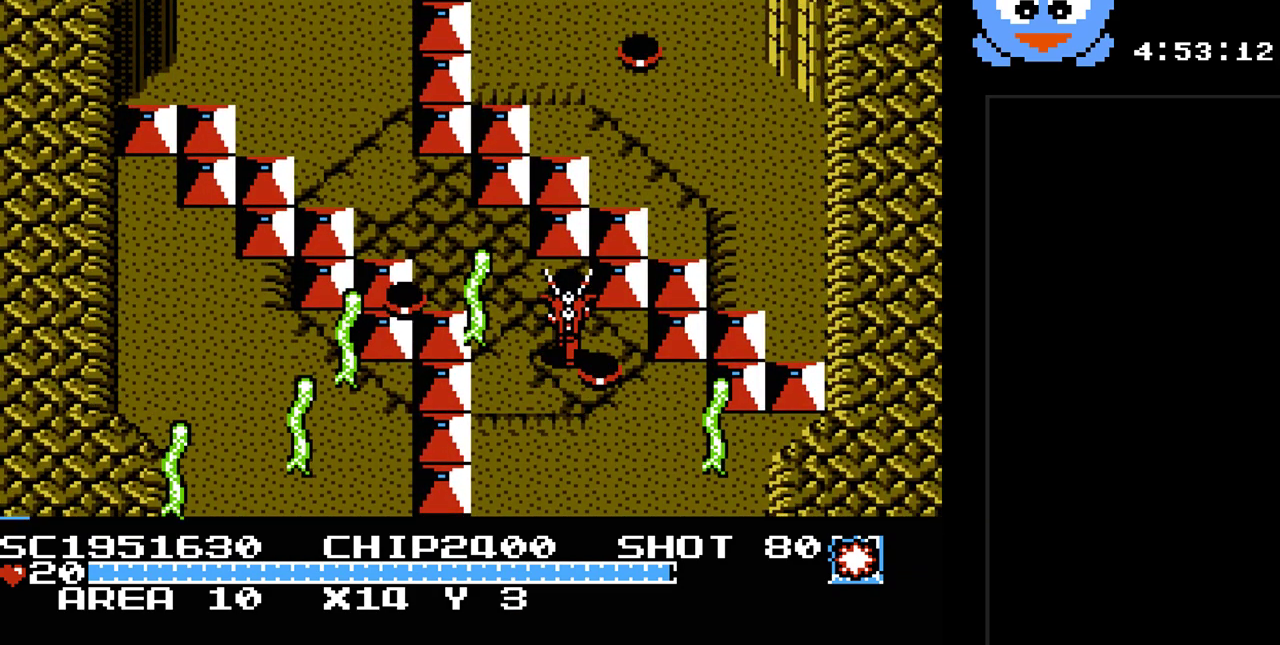
{"buttons": [], "events": [[50, "DPAD_UP", "down"], [217, "DPAD_UP", "up"], [367, "DPAD_LEFT", "down"], [467, "DPAD_LEFT", "up"]]}
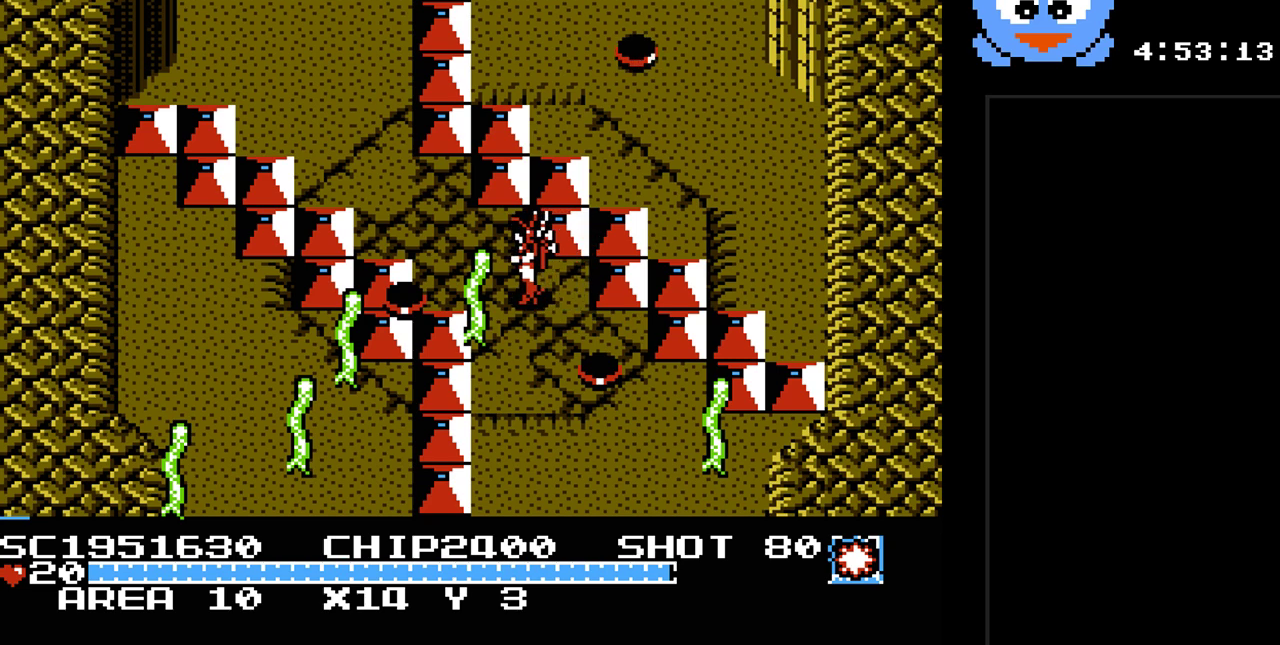
{"buttons": ["B"], "events": [[417, "B", "down"]]}
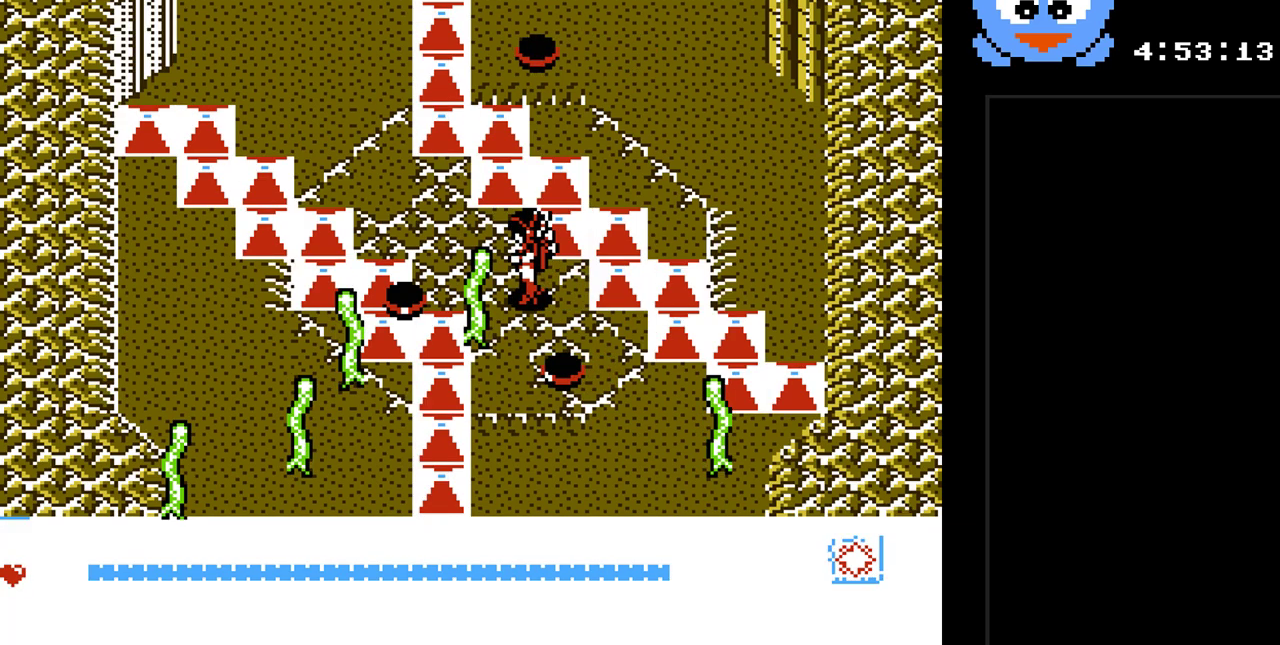
{"buttons": [], "events": [[17, "B", "up"]]}
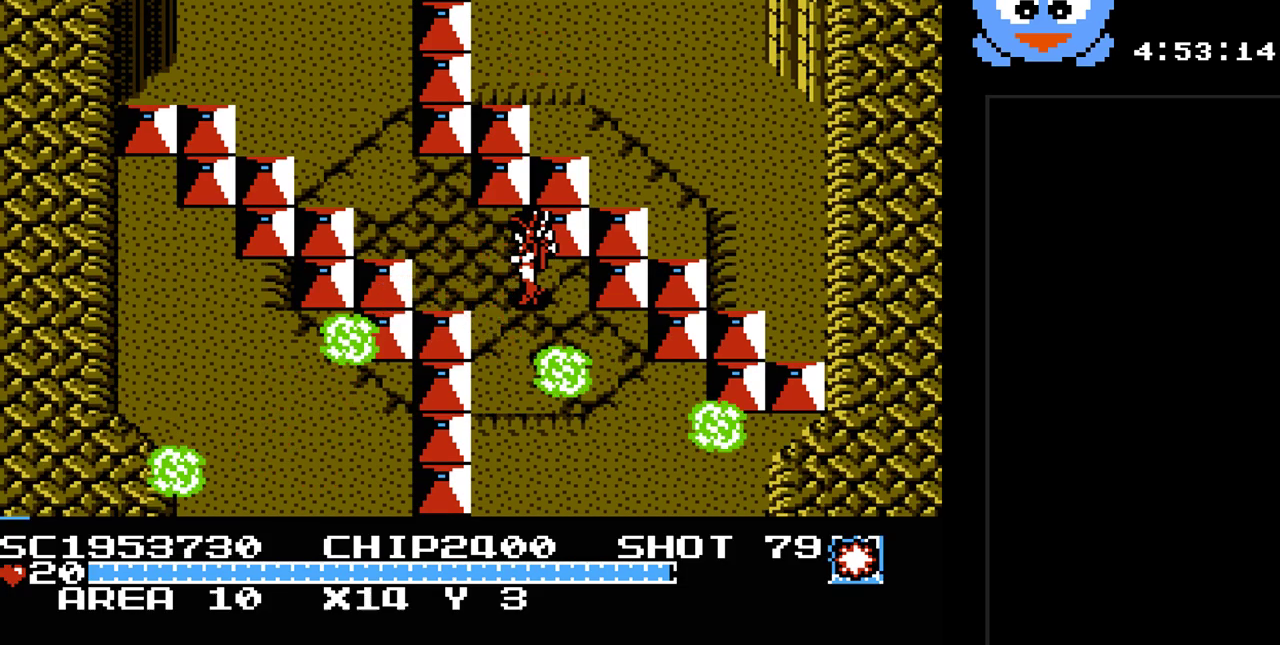
{"buttons": [], "events": []}
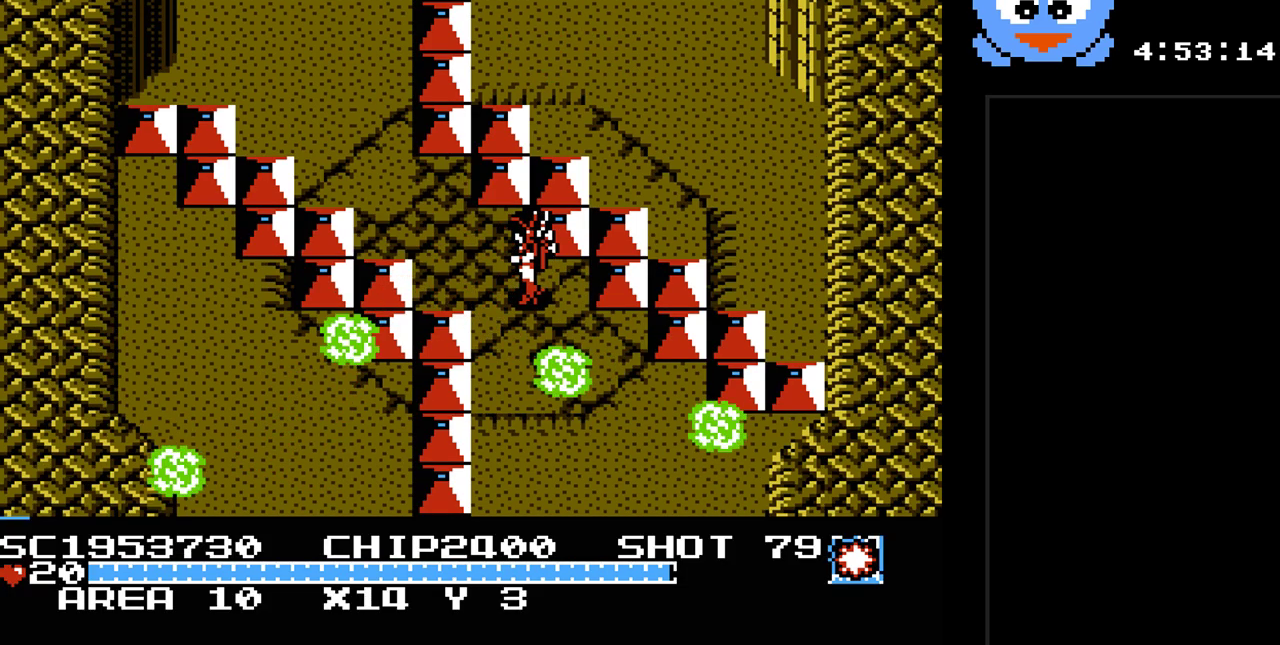
{"buttons": ["DPAD_LEFT"], "events": [[100, "DPAD_DOWN", "down"], [250, "DPAD_LEFT", "down"], [383, "DPAD_DOWN", "up"]]}
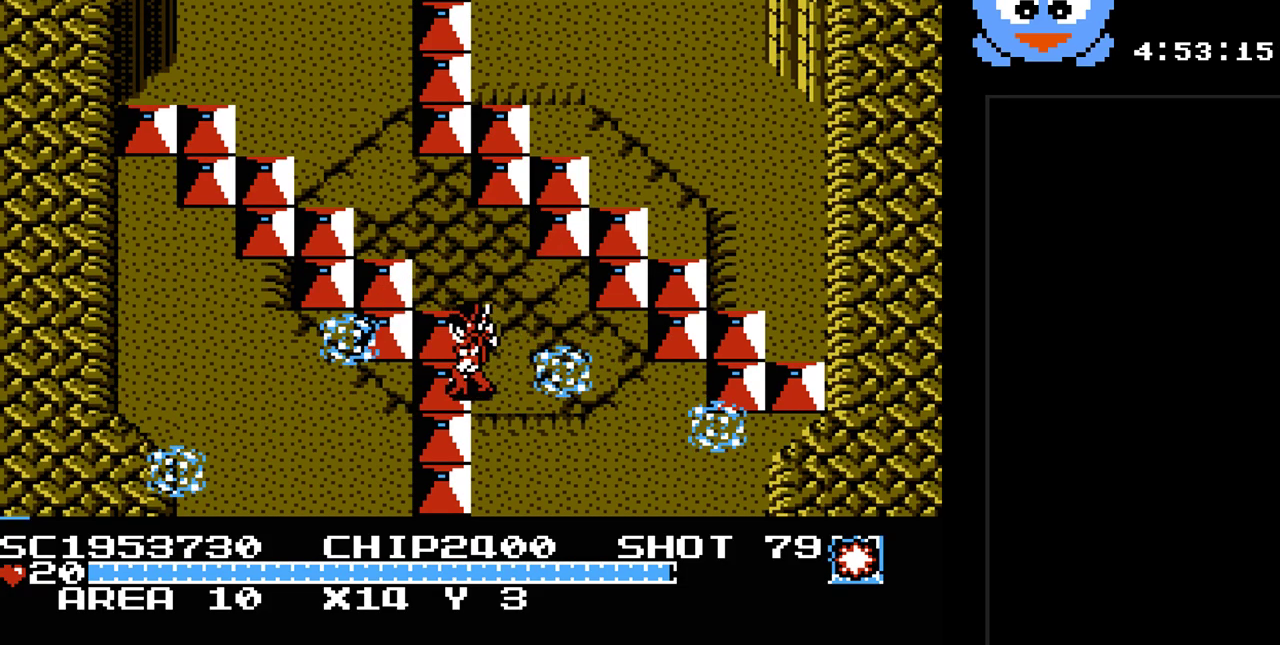
{"buttons": [], "events": [[50, "DPAD_LEFT", "up"], [133, "DPAD_RIGHT", "down"], [200, "DPAD_RIGHT", "up"]]}
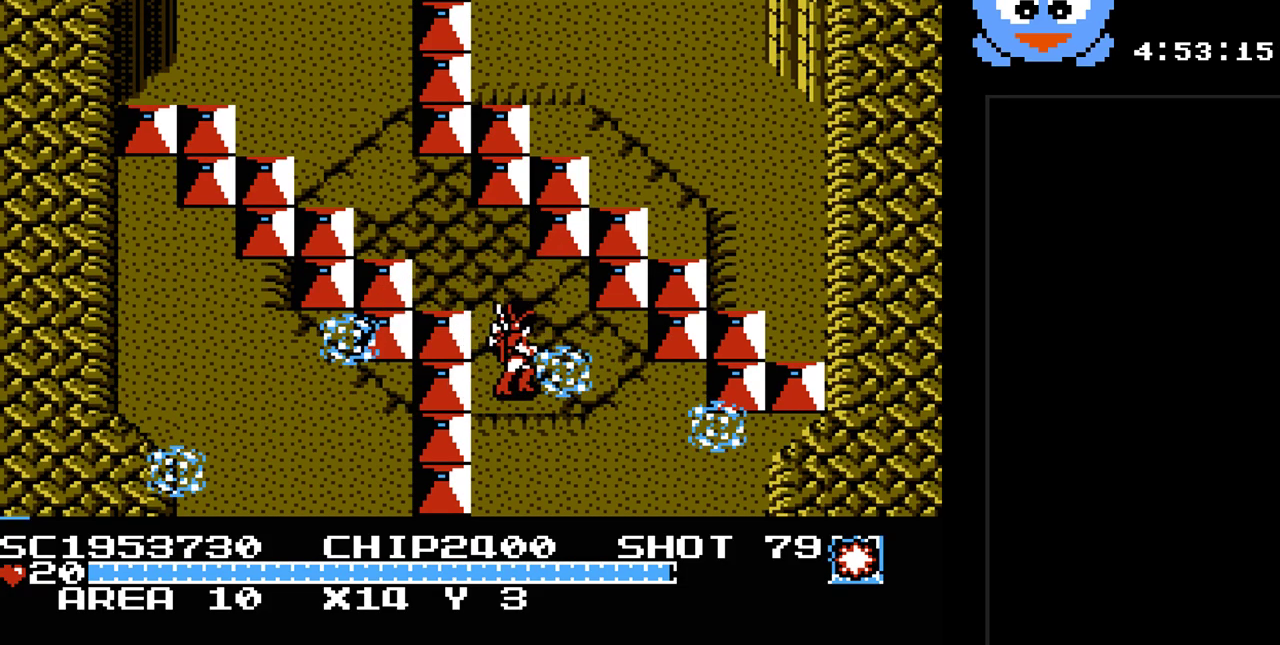
{"buttons": ["Y"], "events": [[183, "Y", "down"]]}
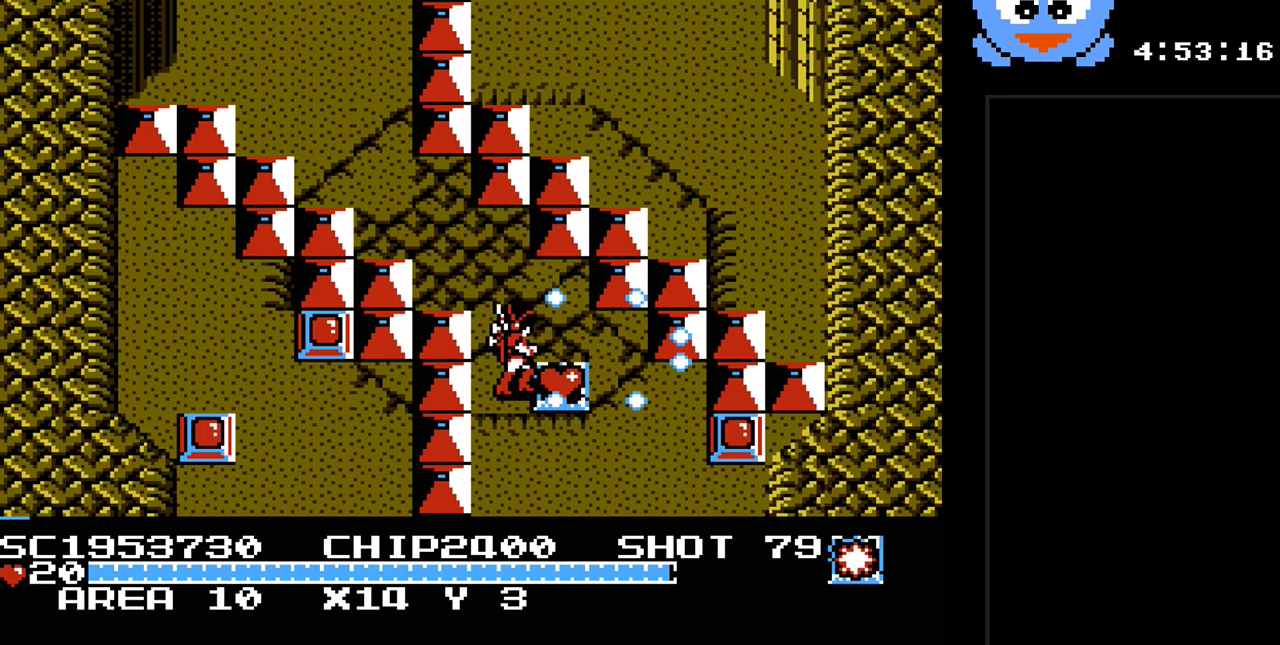
{"buttons": ["DPAD_DOWN", "DPAD_LEFT"], "events": [[133, "Y", "up"], [167, "DPAD_DOWN", "down"], [233, "DPAD_DOWN", "up"], [233, "DPAD_RIGHT", "down"], [383, "DPAD_DOWN", "down"], [417, "DPAD_RIGHT", "up"], [483, "DPAD_LEFT", "down"]]}
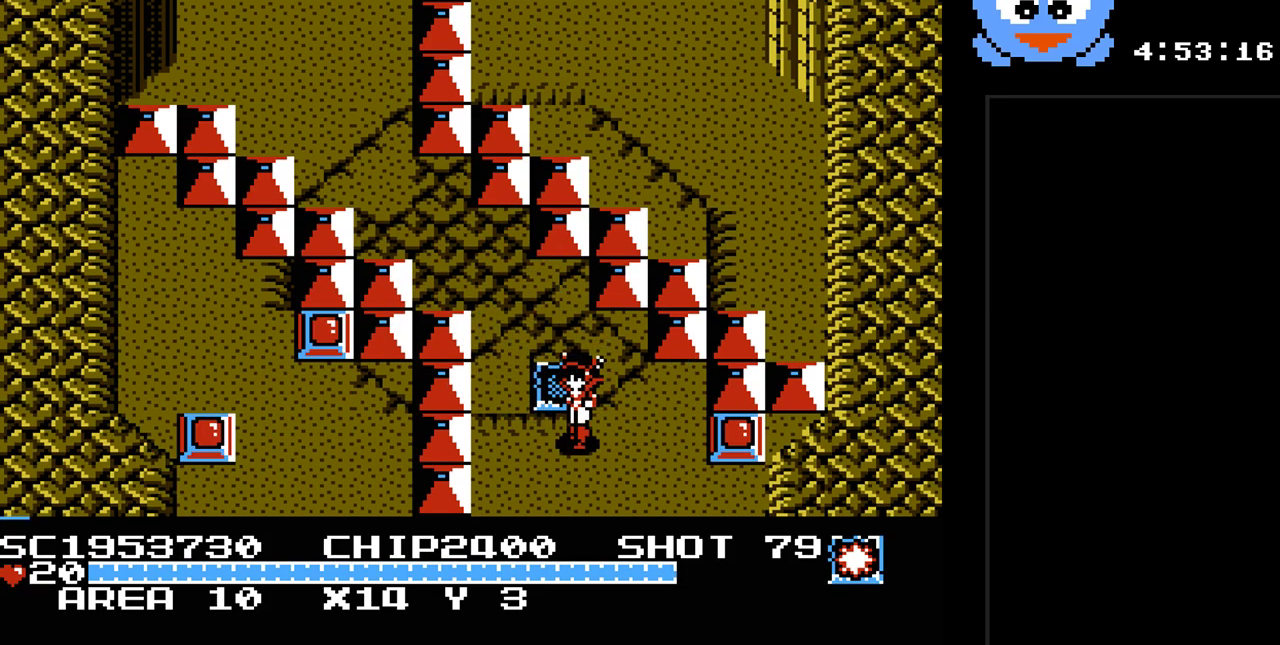
{"buttons": ["DPAD_RIGHT"], "events": [[83, "DPAD_DOWN", "up"], [83, "DPAD_LEFT", "up"], [83, "DPAD_RIGHT", "down"], [183, "Y", "down"], [233, "DPAD_RIGHT", "up"], [467, "DPAD_RIGHT", "down"], [500, "Y", "up"]]}
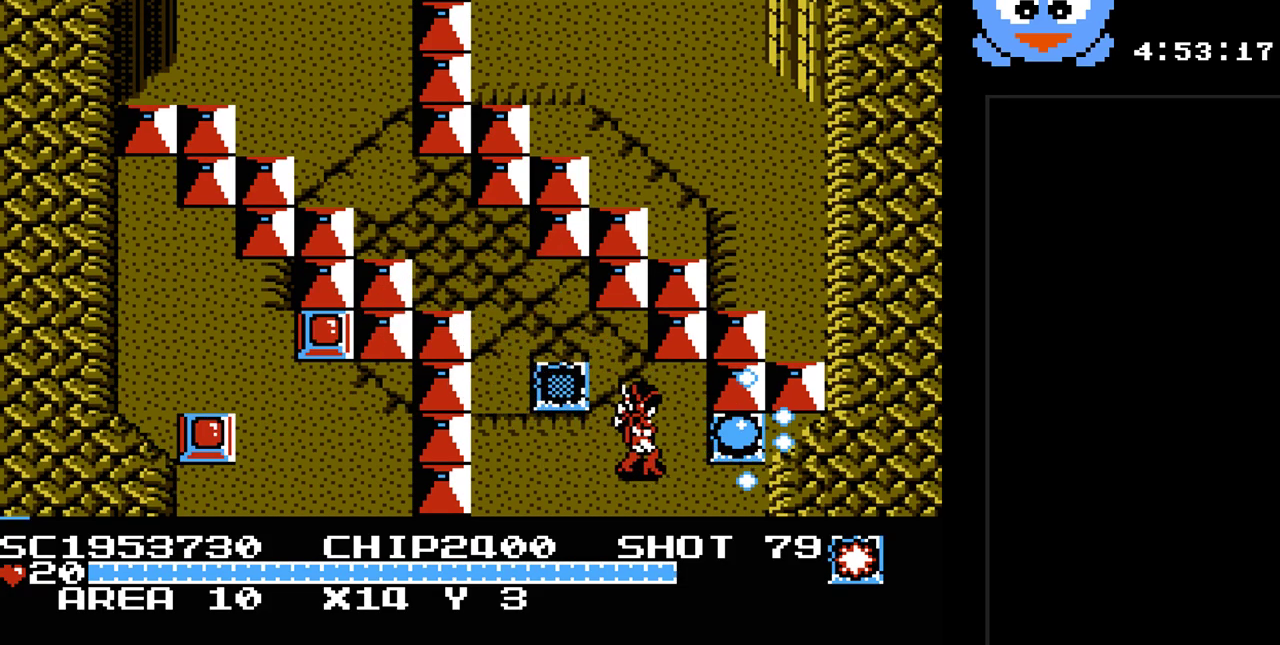
{"buttons": ["DPAD_LEFT"], "events": [[217, "DPAD_UP", "down"], [283, "DPAD_RIGHT", "up"], [317, "DPAD_LEFT", "down"], [383, "DPAD_UP", "up"]]}
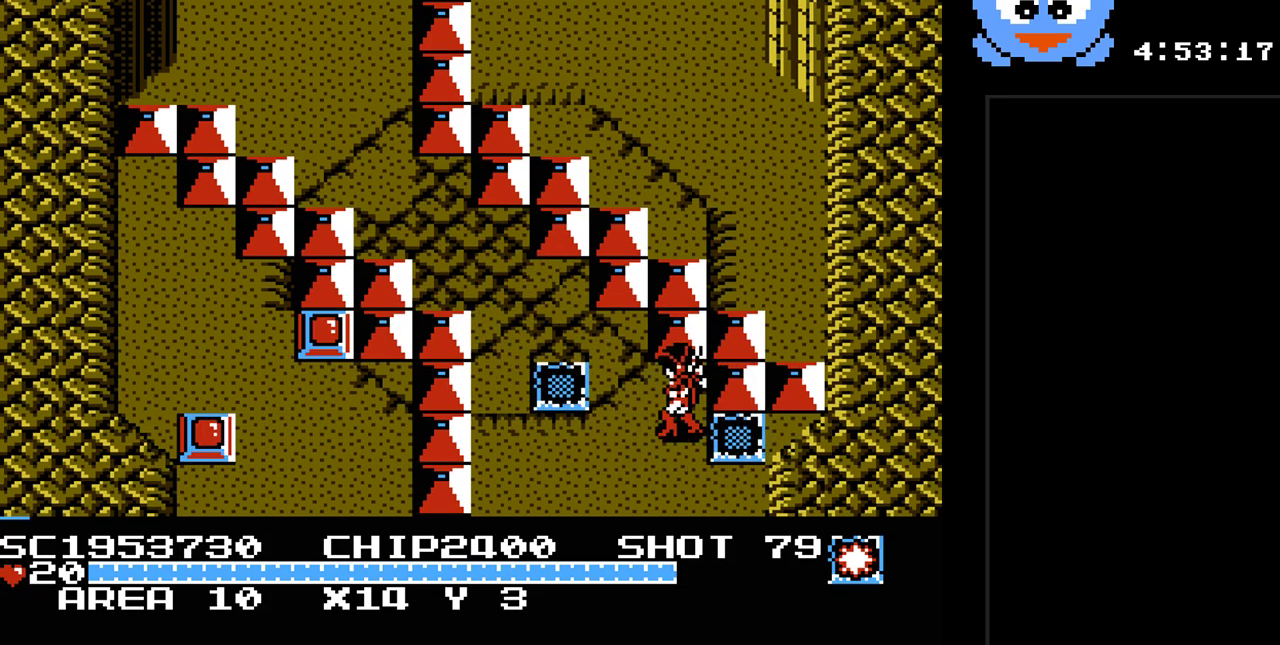
{"buttons": [], "events": [[133, "DPAD_LEFT", "up"], [267, "SELECT", "down"], [433, "SELECT", "up"]]}
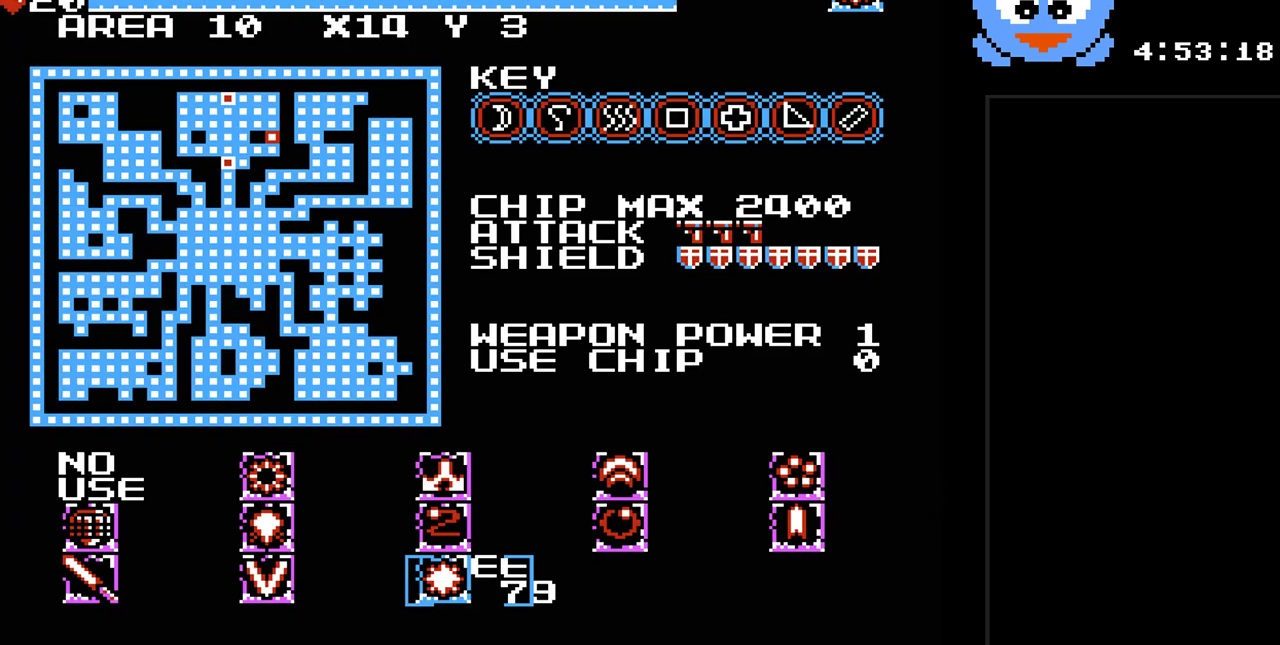
{"buttons": ["DPAD_UP"], "events": [[217, "DPAD_RIGHT", "down"], [317, "DPAD_RIGHT", "up"], [433, "DPAD_UP", "down"]]}
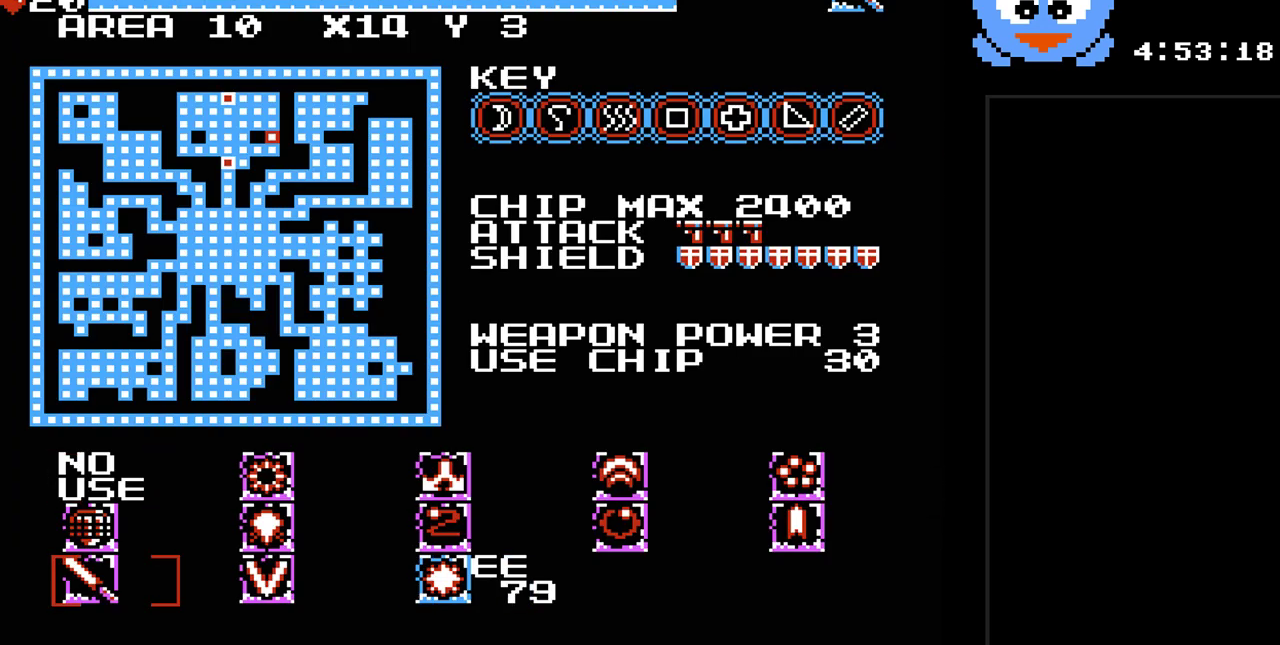
{"buttons": [], "events": [[67, "DPAD_UP", "up"], [250, "DPAD_LEFT", "down"], [417, "DPAD_LEFT", "up"]]}
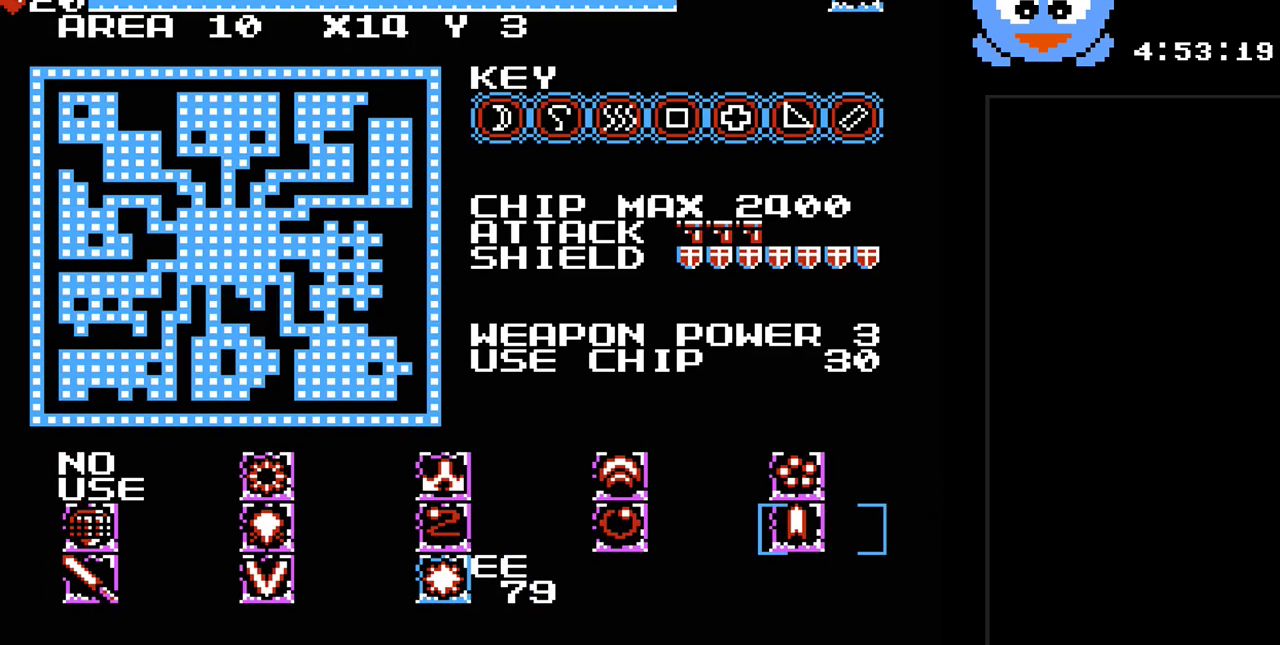
{"buttons": [], "events": [[117, "DPAD_LEFT", "down"], [233, "DPAD_LEFT", "up"], [300, "DPAD_LEFT", "down"], [367, "DPAD_LEFT", "up"]]}
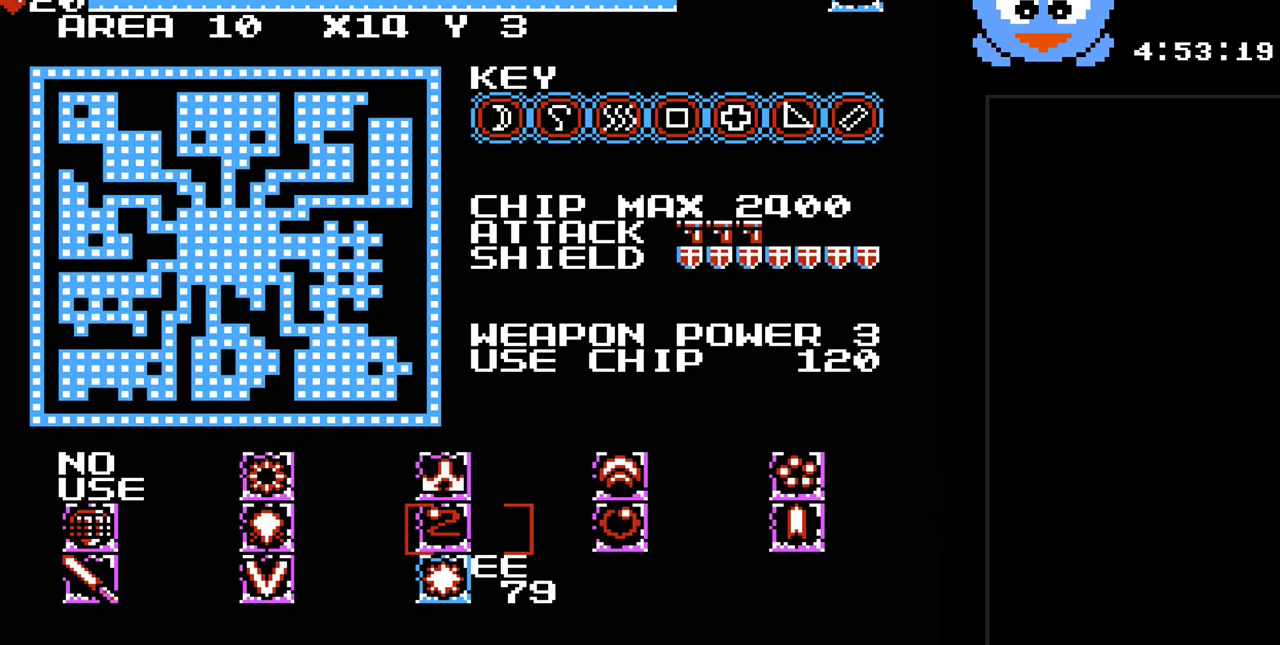
{"buttons": [], "events": [[50, "DPAD_UP", "down"], [217, "DPAD_UP", "up"], [350, "DPAD_RIGHT", "down"], [433, "DPAD_RIGHT", "up"]]}
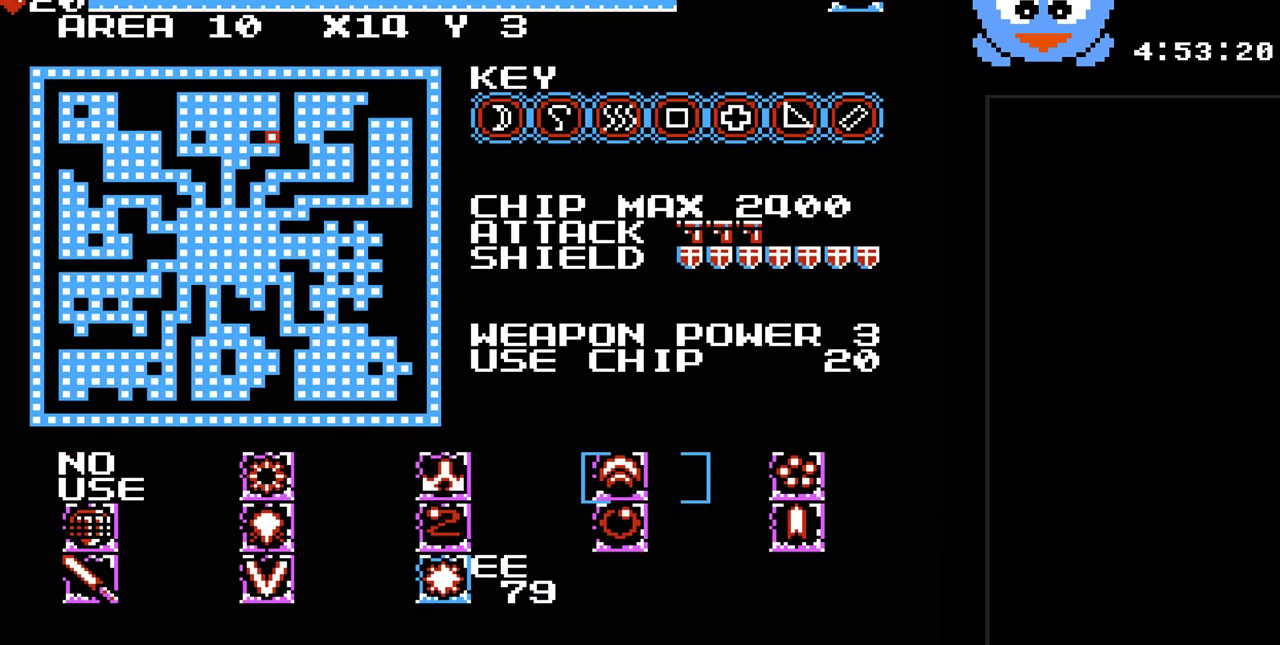
{"buttons": ["Y", "DPAD_LEFT"], "events": [[33, "SELECT", "down"], [167, "SELECT", "up"], [333, "Y", "down"], [383, "DPAD_LEFT", "down"]]}
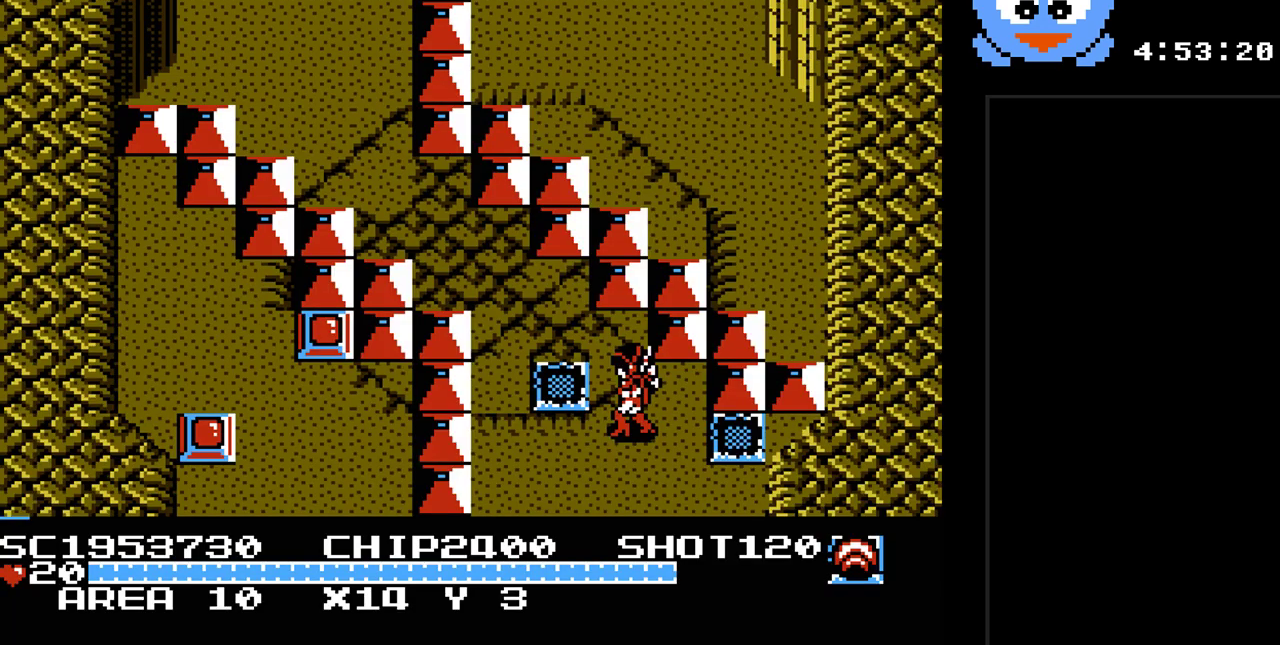
{"buttons": ["Y", "DPAD_LEFT"], "events": [[17, "DPAD_LEFT", "up"], [50, "DPAD_LEFT", "down"], [50, "DPAD_UP", "down"], [83, "DPAD_LEFT", "up"], [150, "DPAD_LEFT", "down"], [433, "DPAD_UP", "up"]]}
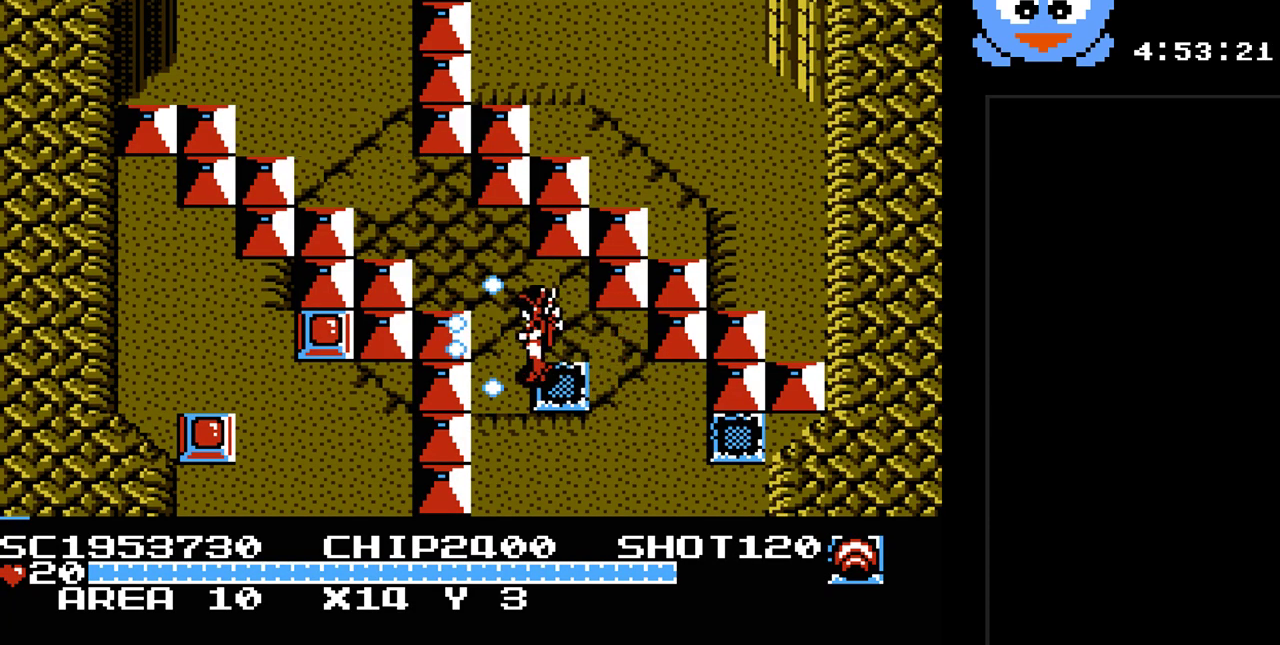
{"buttons": ["Y", "DPAD_DOWN", "DPAD_LEFT"], "events": [[33, "B", "down"], [33, "DPAD_LEFT", "up"], [183, "B", "up"], [350, "DPAD_DOWN", "down"], [450, "DPAD_LEFT", "down"]]}
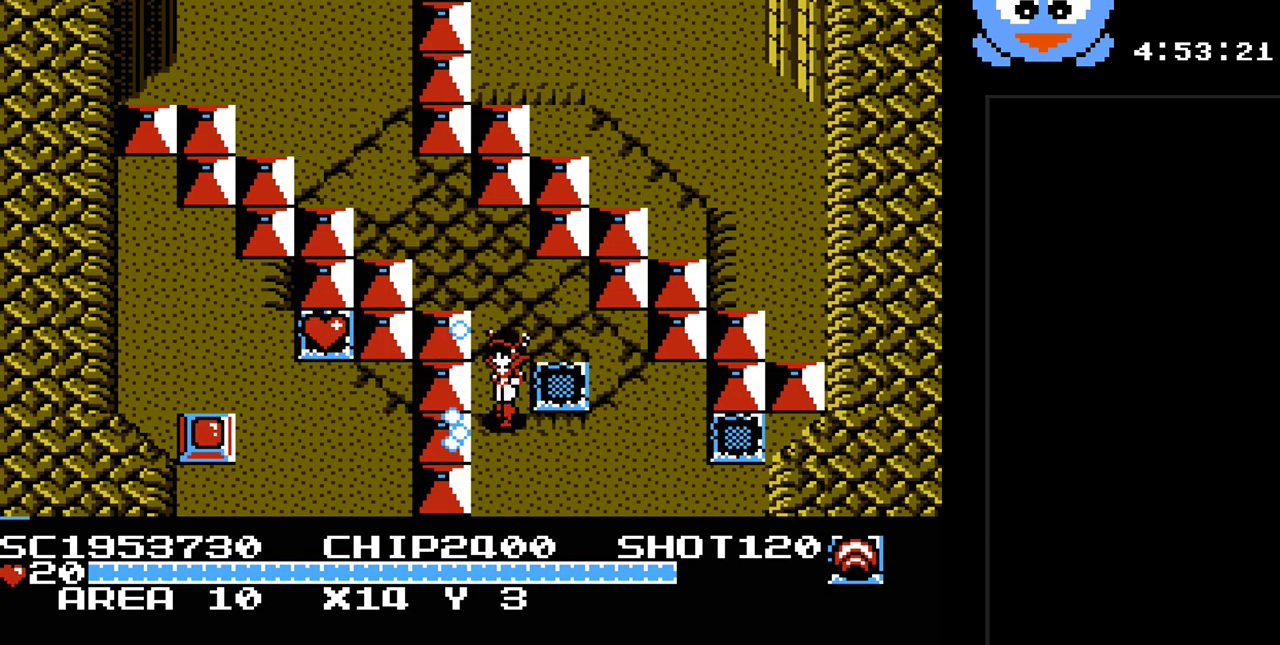
{"buttons": ["Y"], "events": [[17, "DPAD_DOWN", "up"], [133, "B", "down"], [167, "DPAD_LEFT", "up"], [300, "B", "up"], [400, "DPAD_DOWN", "down"], [450, "DPAD_DOWN", "up"], [450, "DPAD_LEFT", "down"], [483, "DPAD_LEFT", "up"]]}
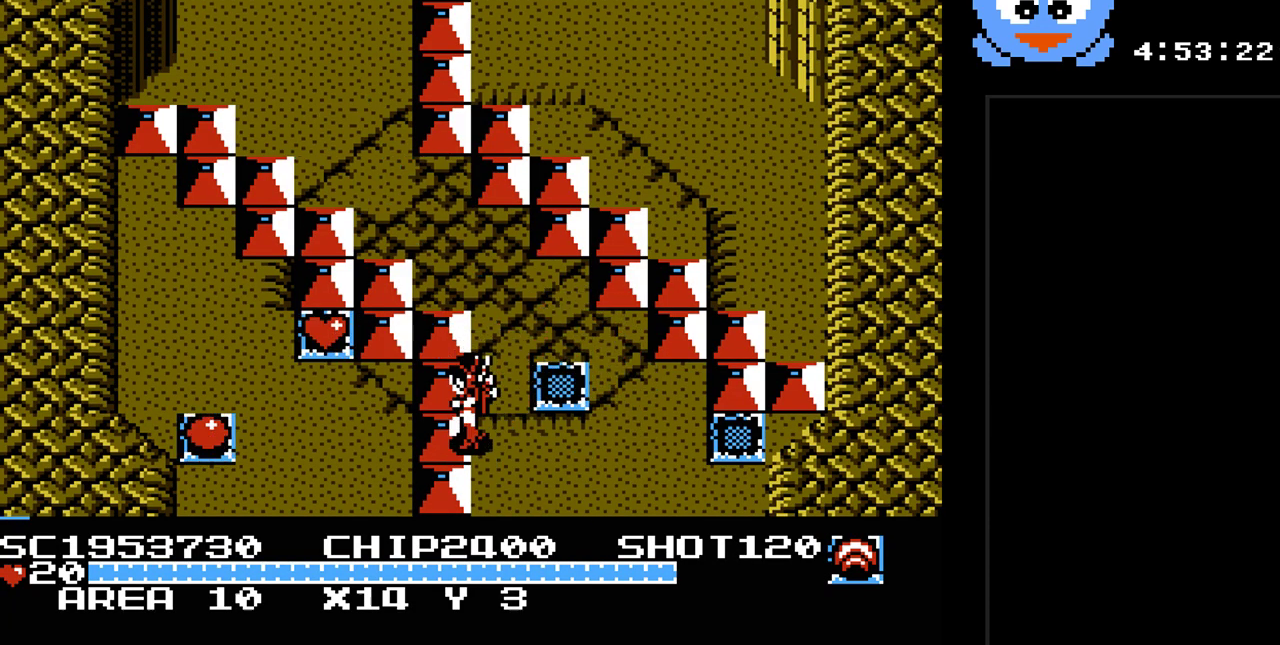
{"buttons": ["Y", "DPAD_UP", "DPAD_LEFT"], "events": [[17, "DPAD_UP", "down"], [333, "DPAD_LEFT", "down"]]}
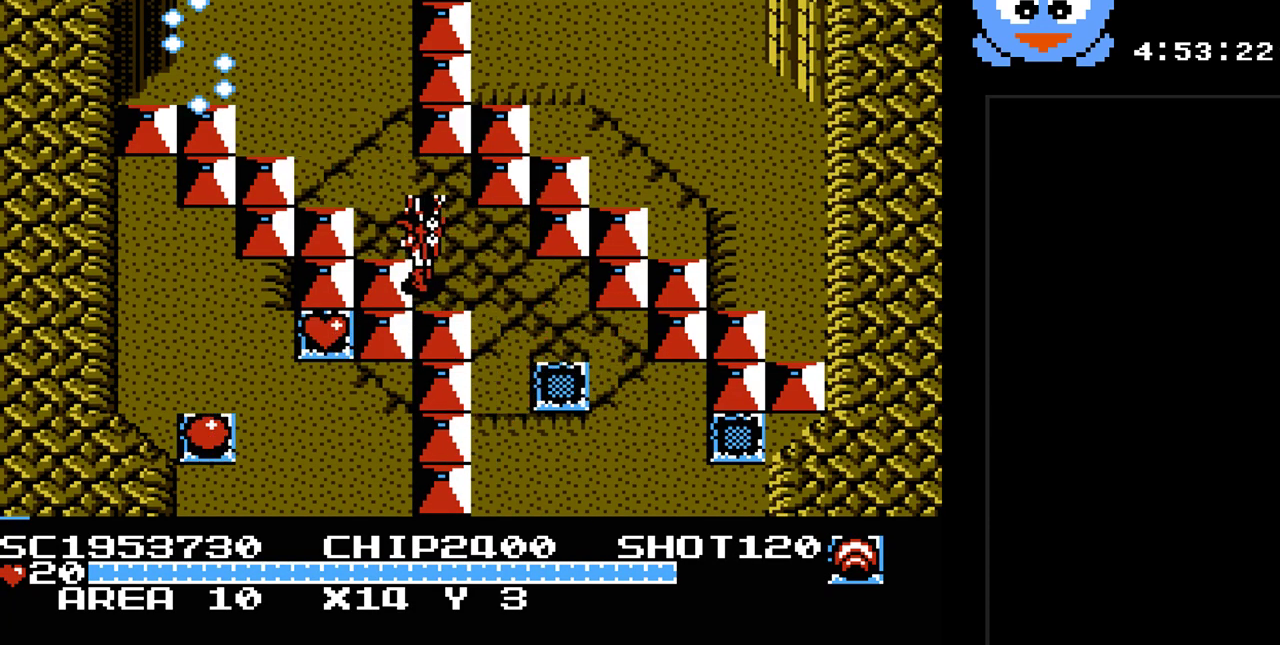
{"buttons": [], "events": [[317, "DPAD_LEFT", "up"], [383, "DPAD_UP", "up"], [450, "Y", "up"]]}
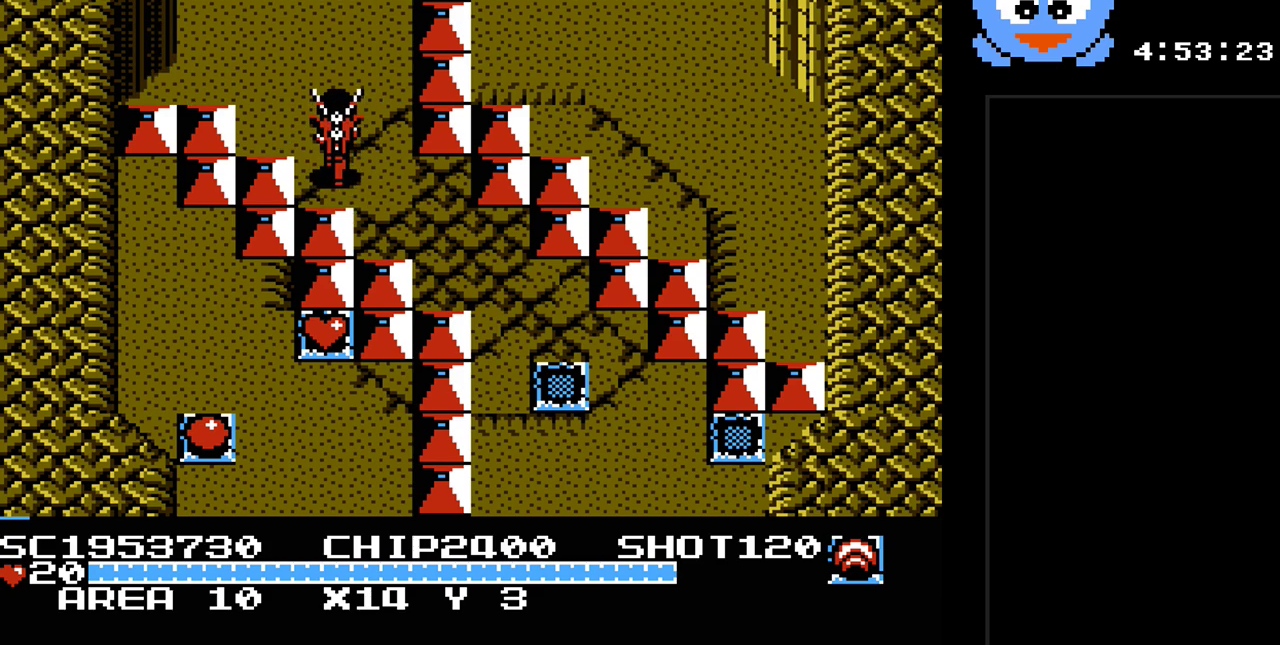
{"buttons": [], "events": []}
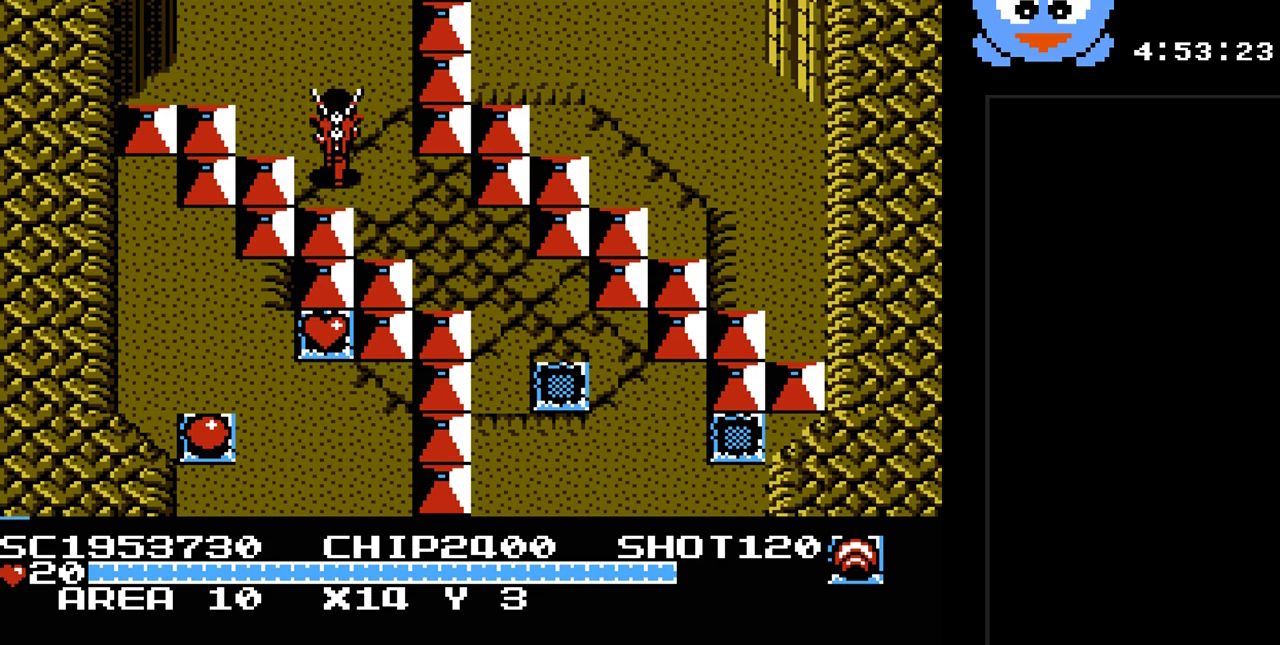
{"buttons": [], "events": [[350, "SELECT", "down"], [500, "SELECT", "up"]]}
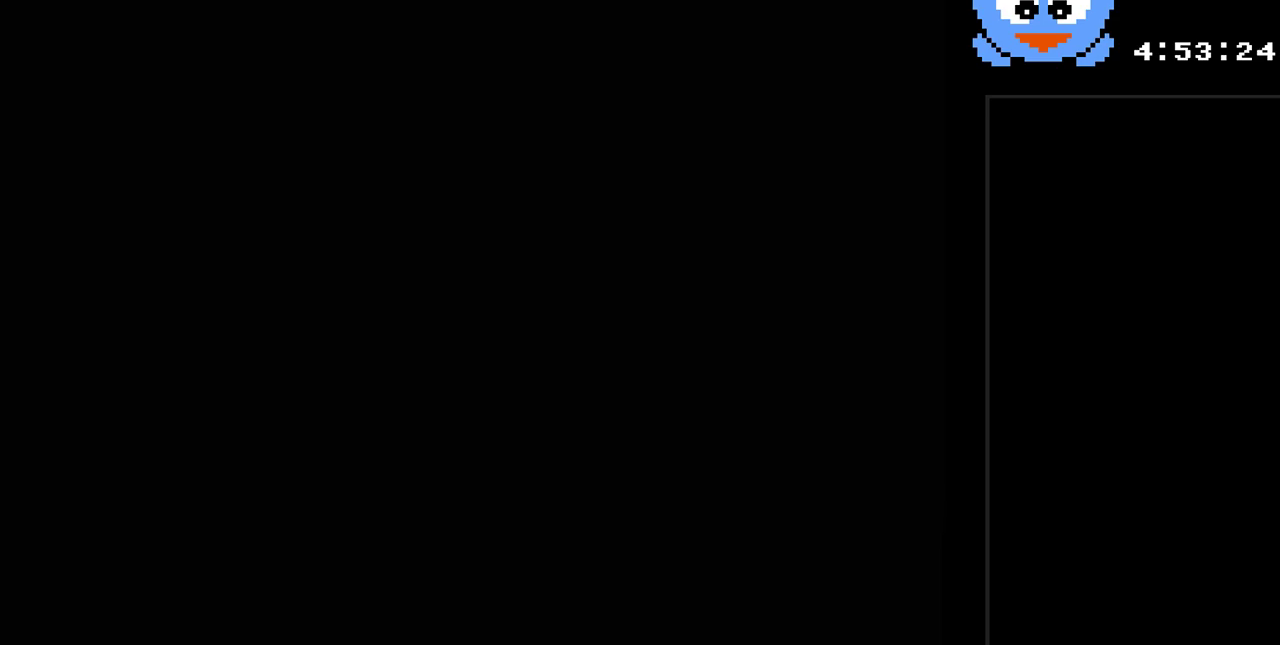
{"buttons": [], "events": []}
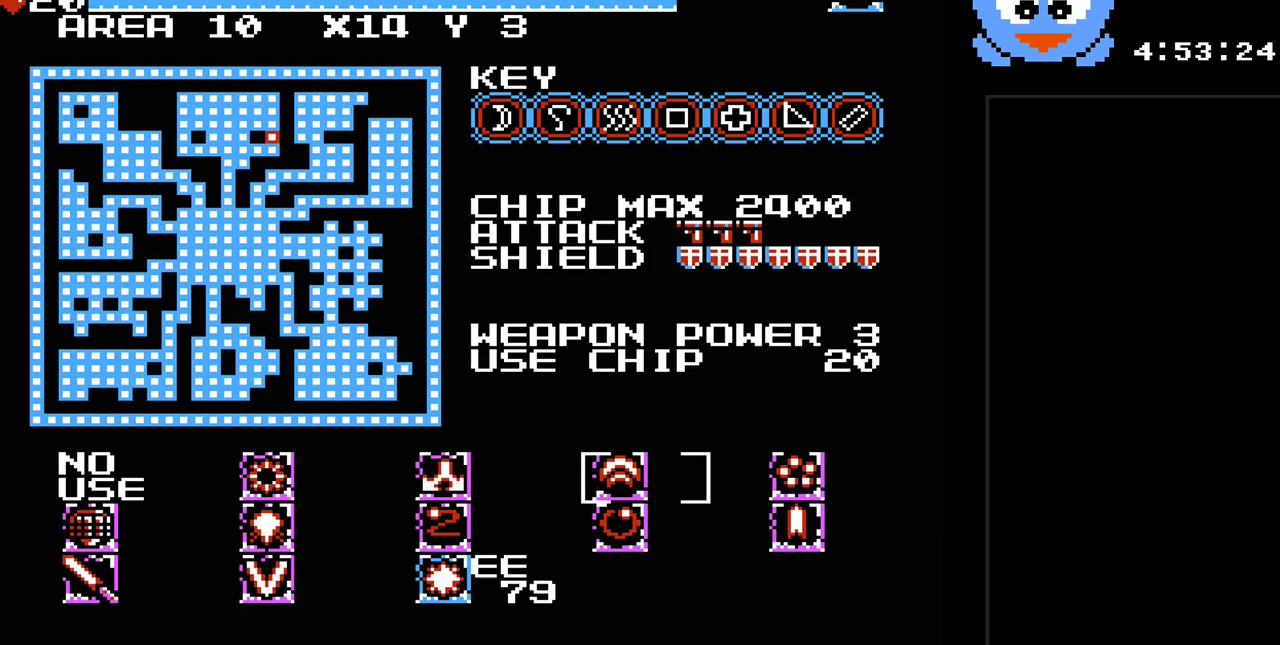
{"buttons": [], "events": [[83, "DPAD_DOWN", "down"], [183, "DPAD_DOWN", "up"]]}
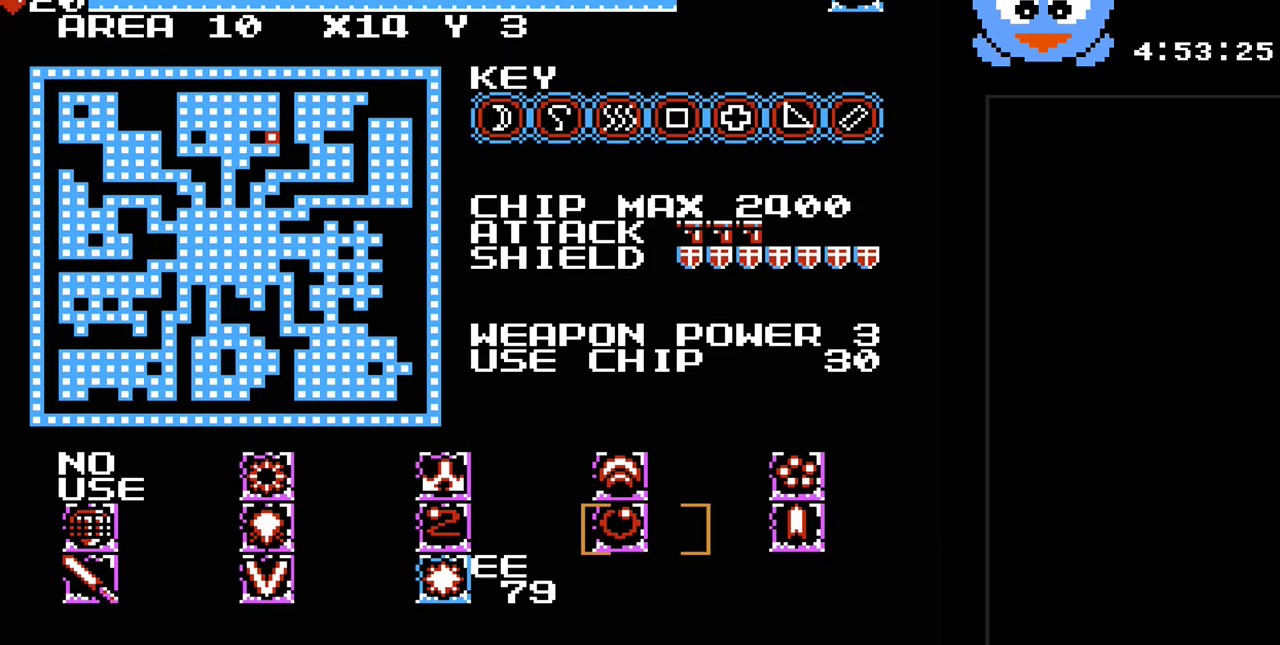
{"buttons": ["SELECT"], "events": [[33, "DPAD_LEFT", "down"], [150, "DPAD_LEFT", "up"], [183, "DPAD_DOWN", "down"], [317, "DPAD_DOWN", "up"], [450, "SELECT", "down"]]}
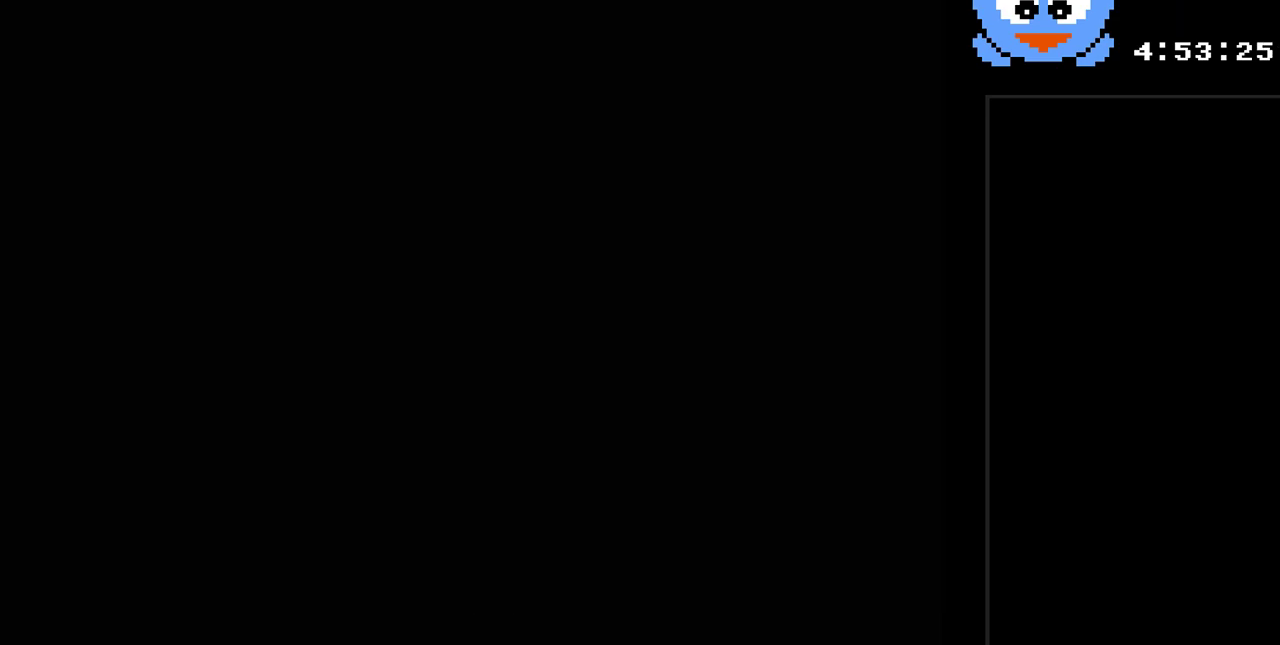
{"buttons": ["Y", "DPAD_UP"], "events": [[33, "SELECT", "up"], [267, "Y", "down"], [333, "DPAD_UP", "down"]]}